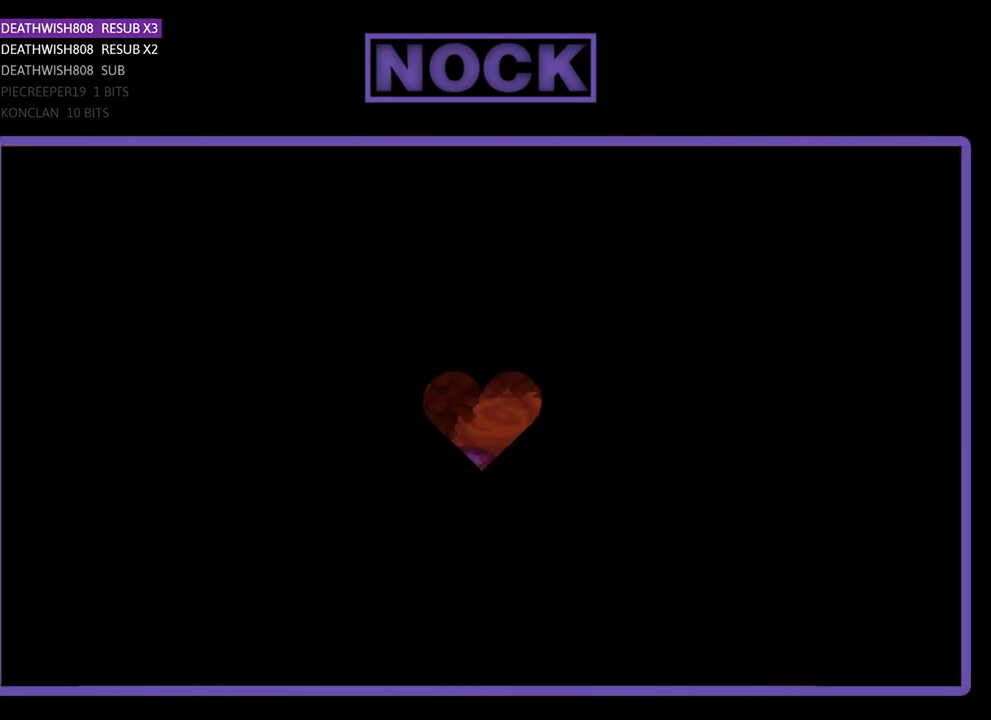
Gameplay with a controller (PlayStation layout); each line is a JSON object with the inputs held at the frame after it. "events" lists button and stick changes between this image and that frame as [ms after this image, input, new state], when the widget could be followed in between. Not read: left_stick right_stick.
{"buttons": ["R2", "DPAD_LEFT"], "events": [[67, "DPAD_LEFT", "down"]]}
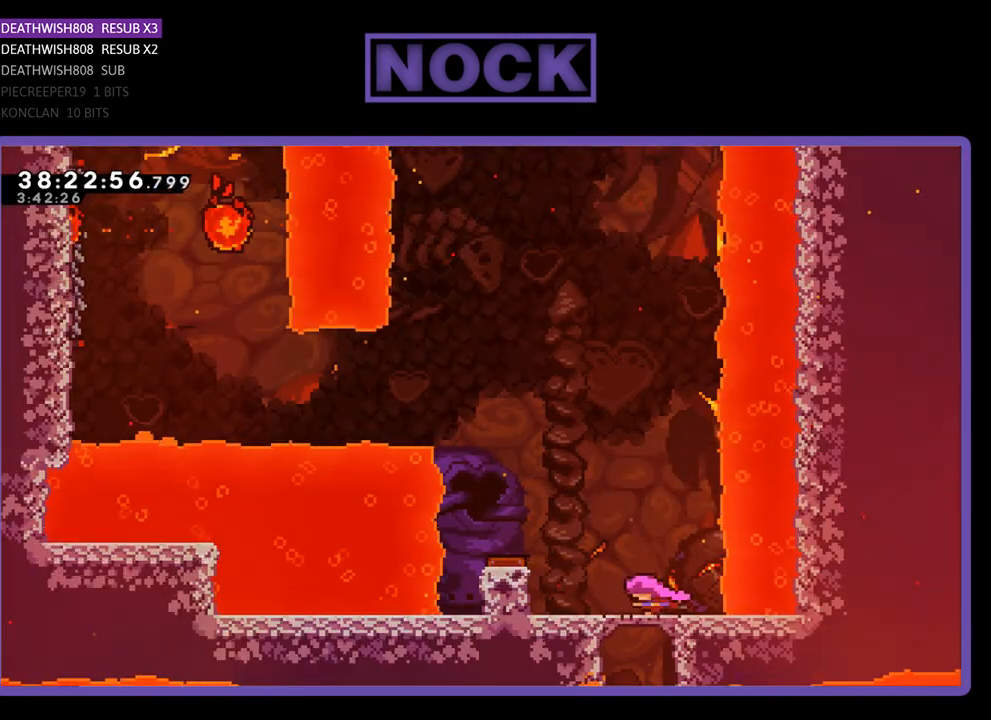
{"buttons": ["R2", "DPAD_LEFT"], "events": [[33, "CROSS", "down"], [333, "CROSS", "up"]]}
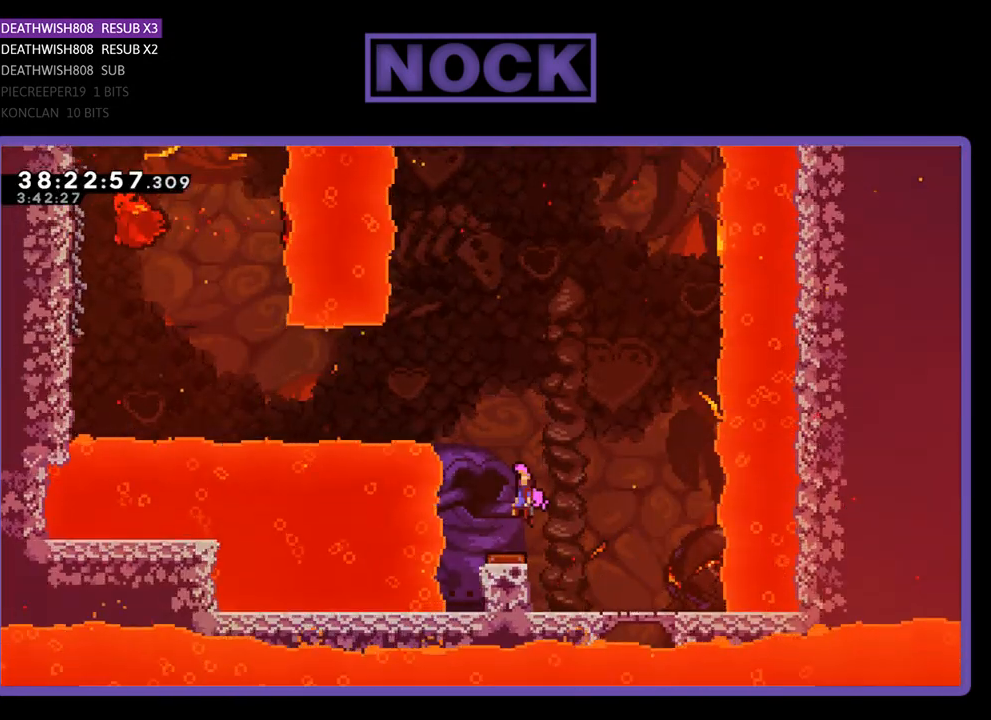
{"buttons": ["CIRCLE", "R2", "DPAD_LEFT"], "events": [[467, "CIRCLE", "down"]]}
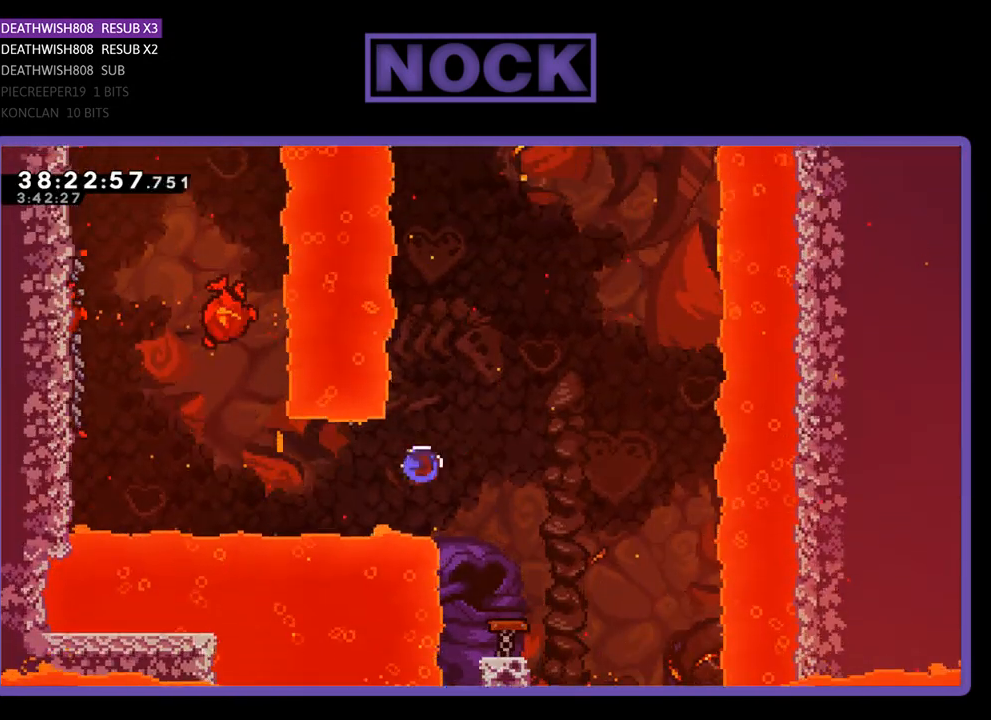
{"buttons": ["R2", "DPAD_UP", "DPAD_LEFT"], "events": [[133, "CIRCLE", "up"], [267, "CIRCLE", "down"], [267, "DPAD_UP", "down"], [400, "CIRCLE", "up"]]}
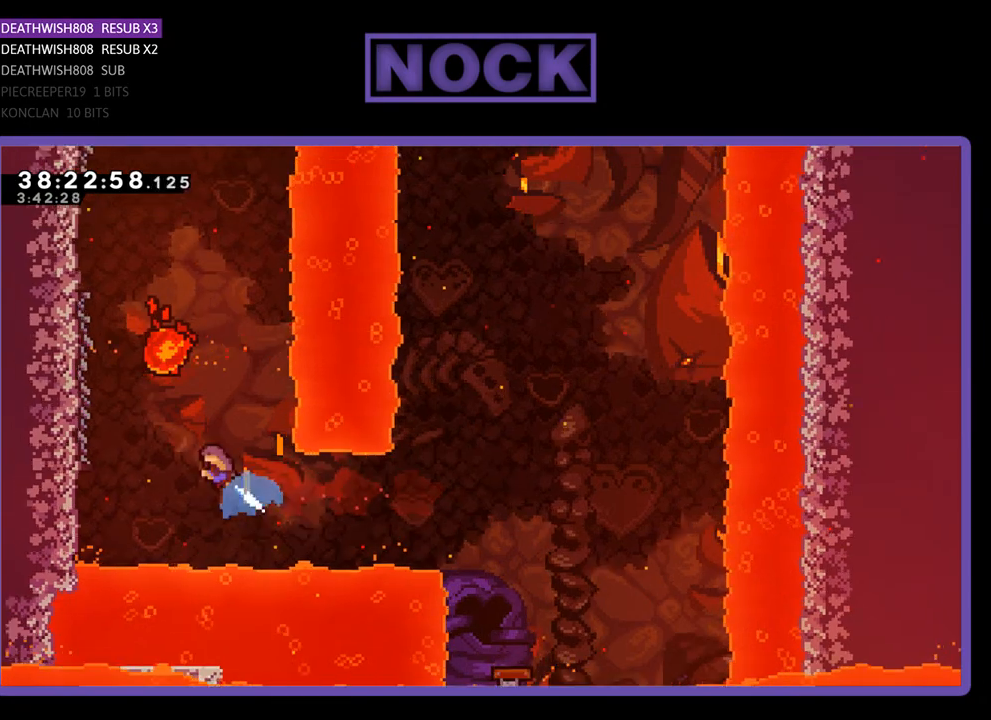
{"buttons": ["R2", "DPAD_LEFT"], "events": [[233, "DPAD_UP", "up"]]}
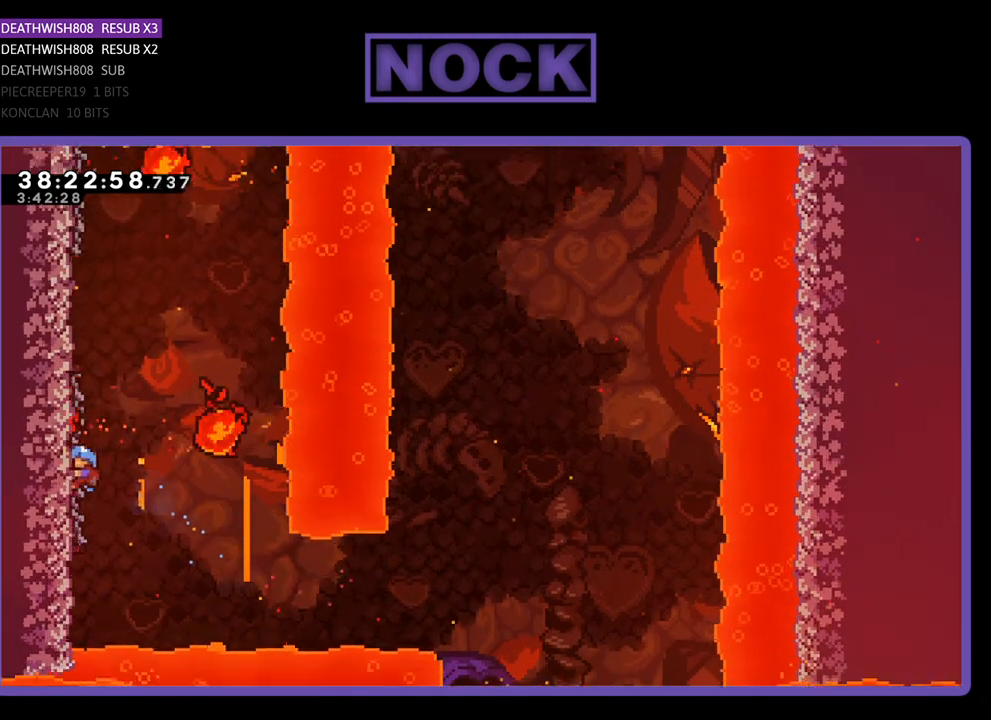
{"buttons": ["R2"], "events": [[67, "DPAD_LEFT", "up"]]}
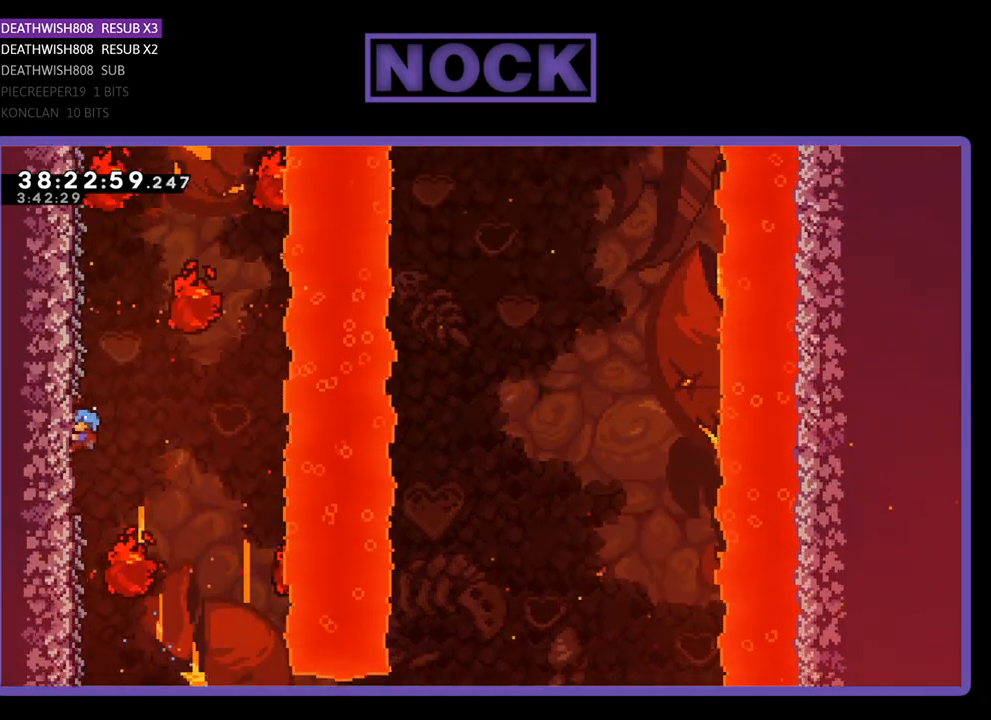
{"buttons": ["R2", "DPAD_UP", "DPAD_LEFT"], "events": [[200, "DPAD_LEFT", "down"], [200, "DPAD_UP", "down"]]}
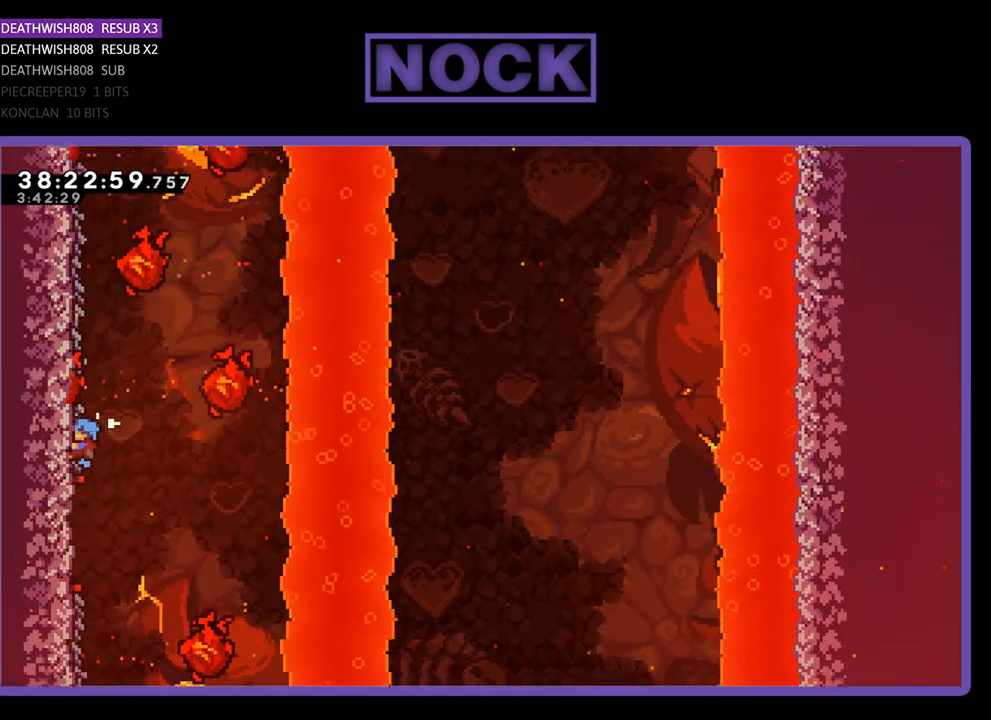
{"buttons": ["R2", "DPAD_UP", "DPAD_LEFT"], "events": []}
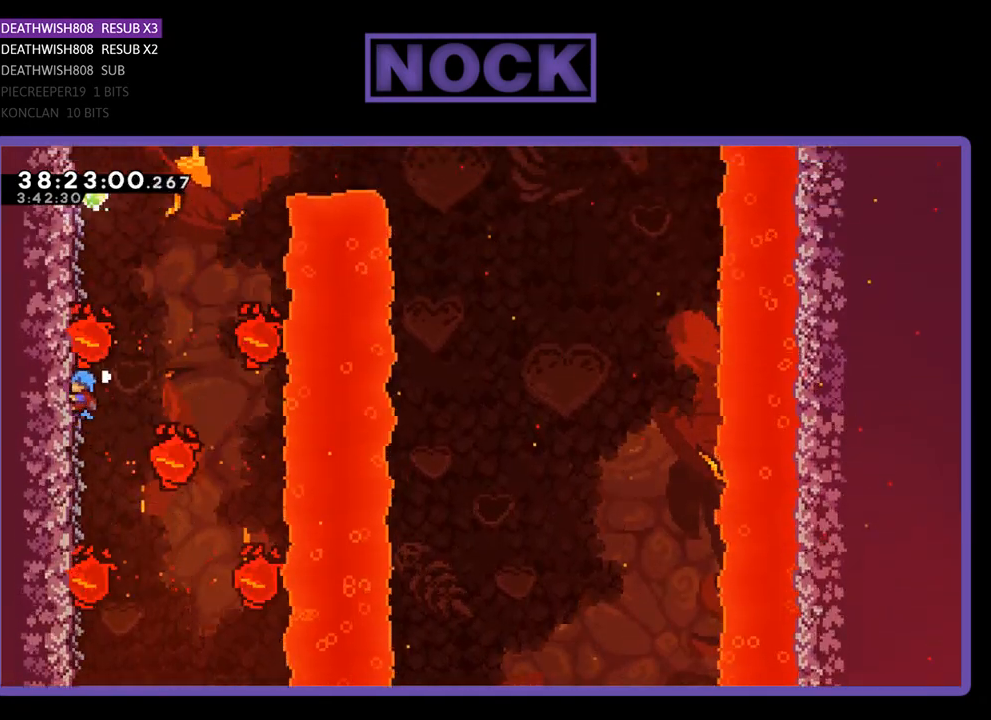
{"buttons": ["R2"], "events": [[200, "DPAD_LEFT", "up"], [200, "DPAD_UP", "up"]]}
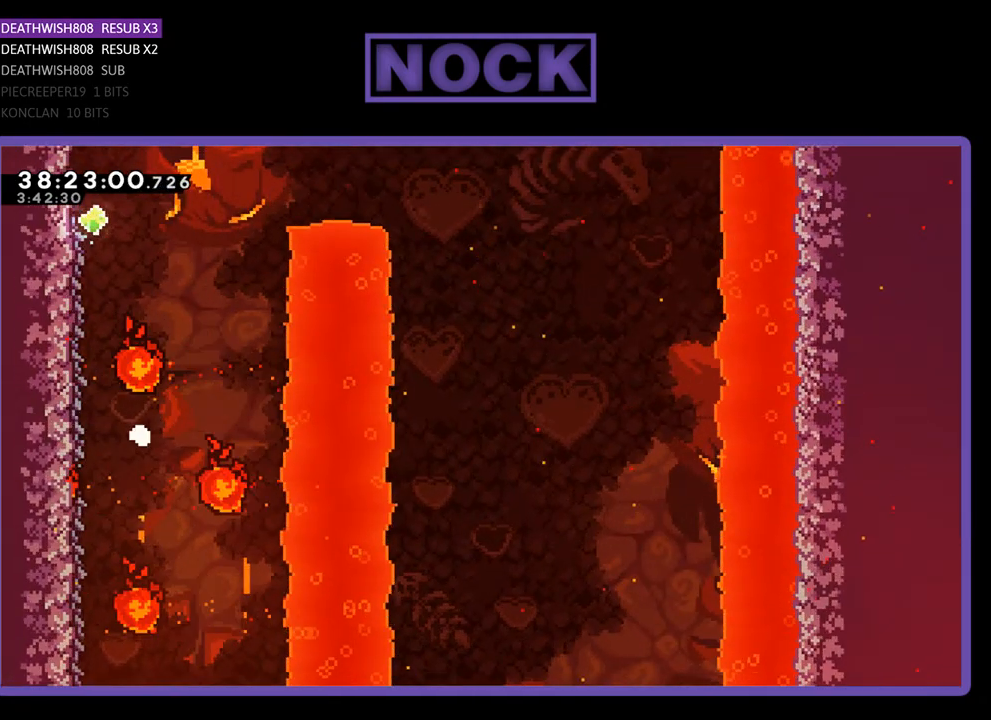
{"buttons": ["R2"], "events": []}
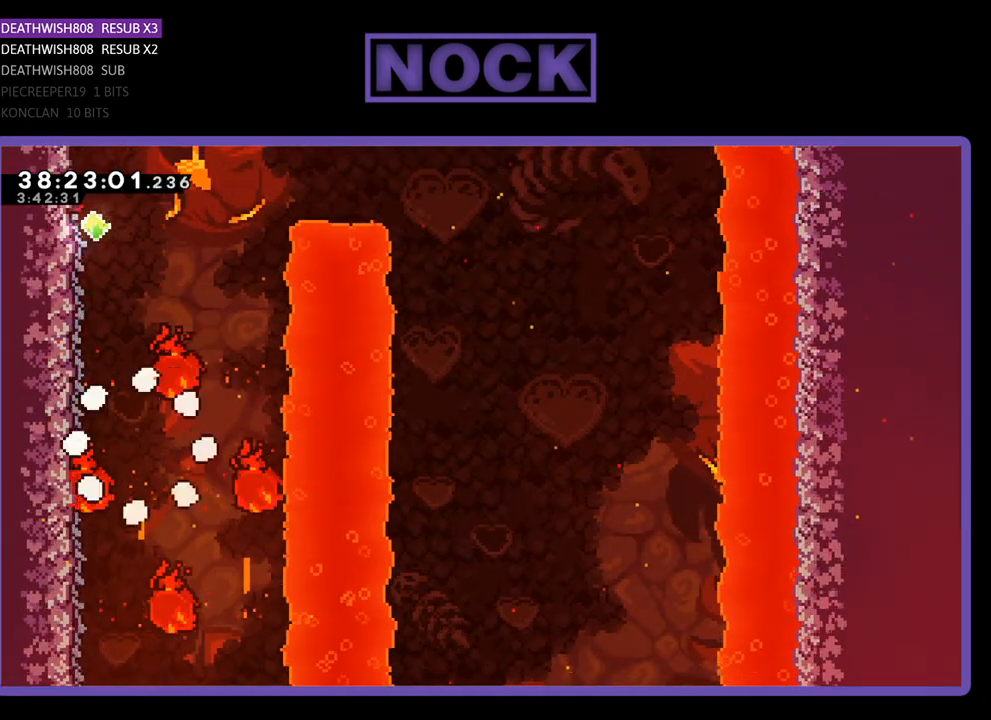
{"buttons": ["R2"], "events": []}
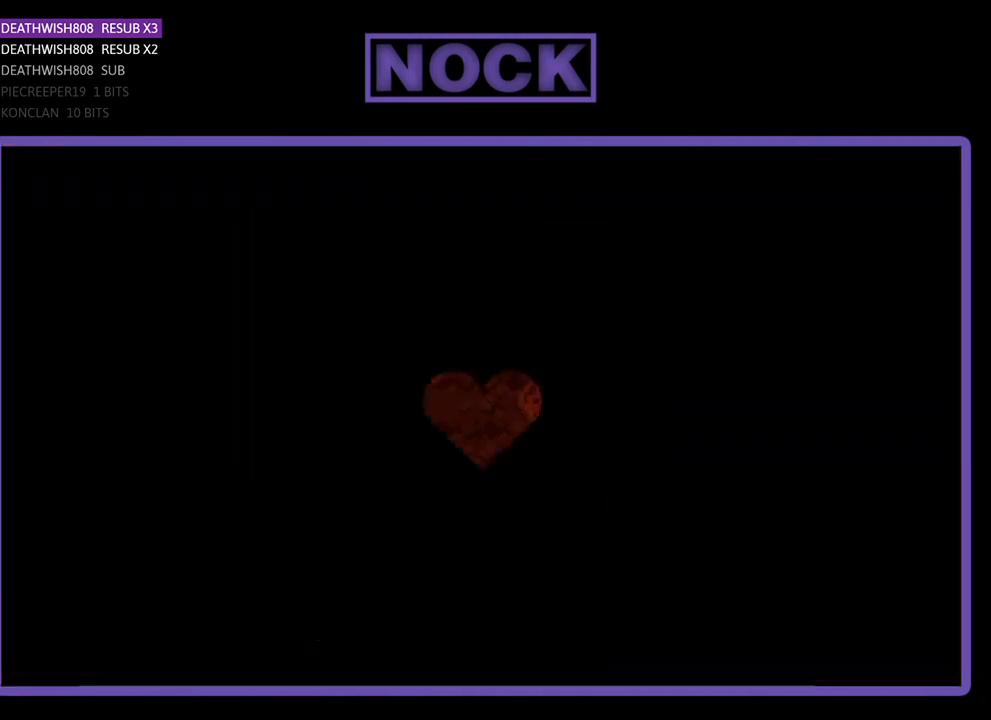
{"buttons": ["R2", "DPAD_LEFT"], "events": [[467, "DPAD_LEFT", "down"]]}
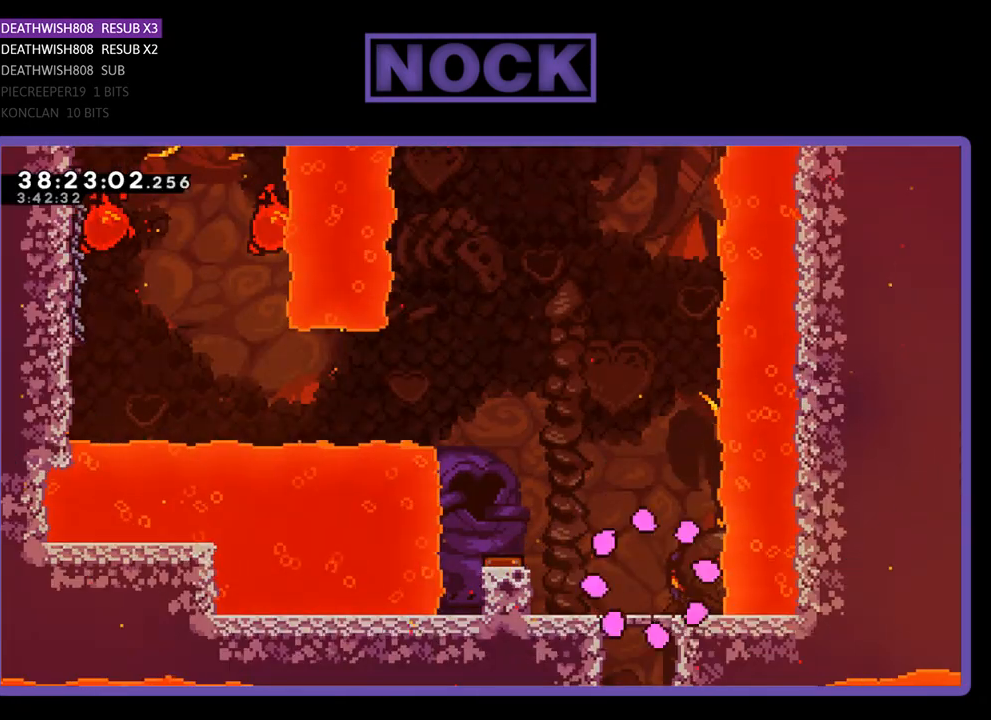
{"buttons": ["CROSS", "R2", "DPAD_LEFT"], "events": [[400, "CROSS", "down"]]}
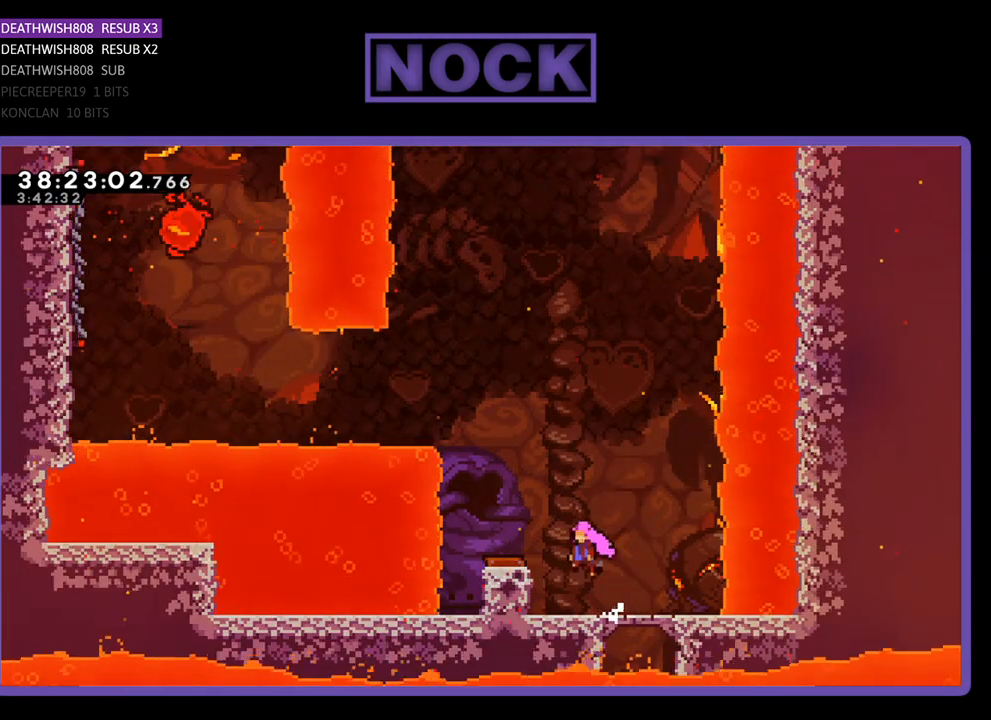
{"buttons": ["R2", "DPAD_LEFT"], "events": [[167, "CROSS", "up"]]}
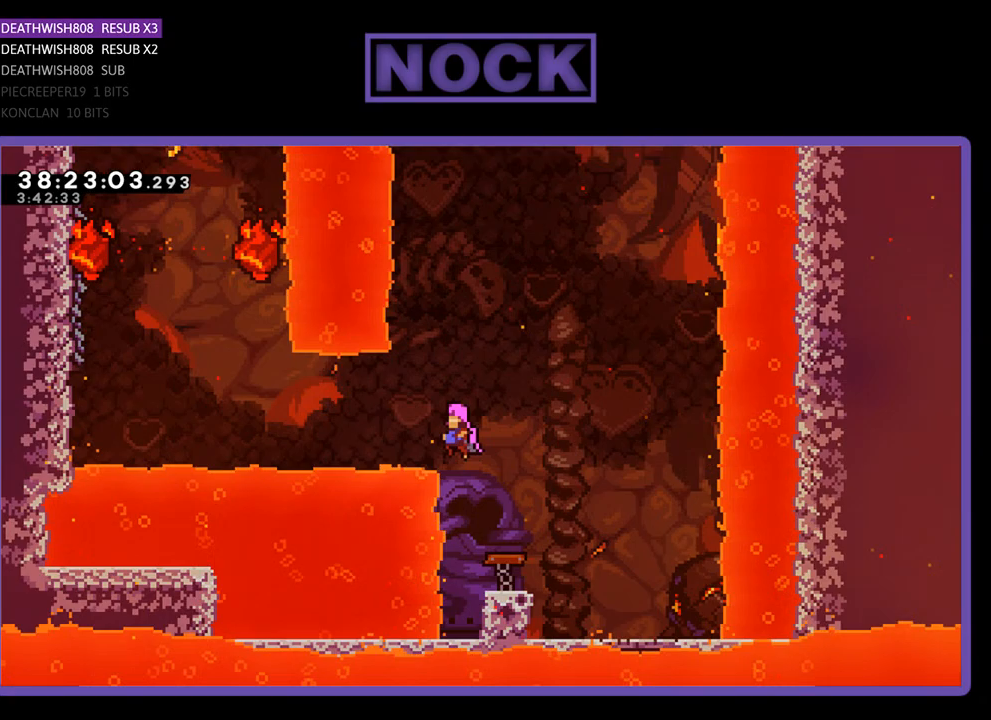
{"buttons": ["R2", "DPAD_LEFT"], "events": [[300, "CIRCLE", "down"], [433, "CIRCLE", "up"]]}
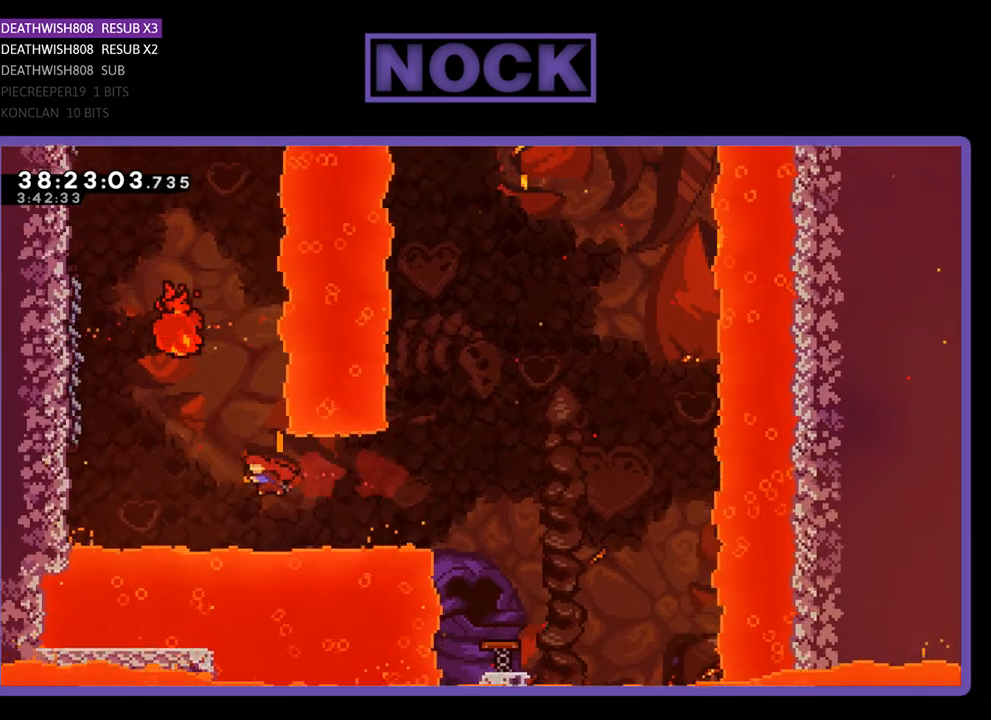
{"buttons": ["R2", "DPAD_UP", "DPAD_LEFT"], "events": [[133, "CIRCLE", "down"], [400, "CIRCLE", "up"], [400, "DPAD_UP", "down"]]}
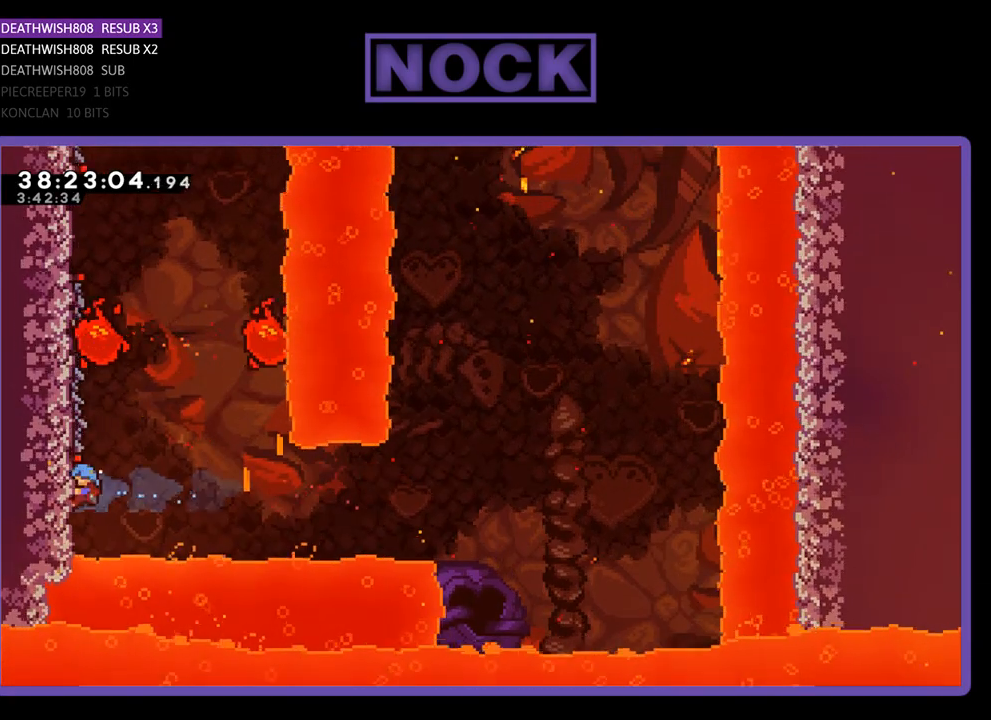
{"buttons": ["R2", "DPAD_UP", "DPAD_LEFT"], "events": []}
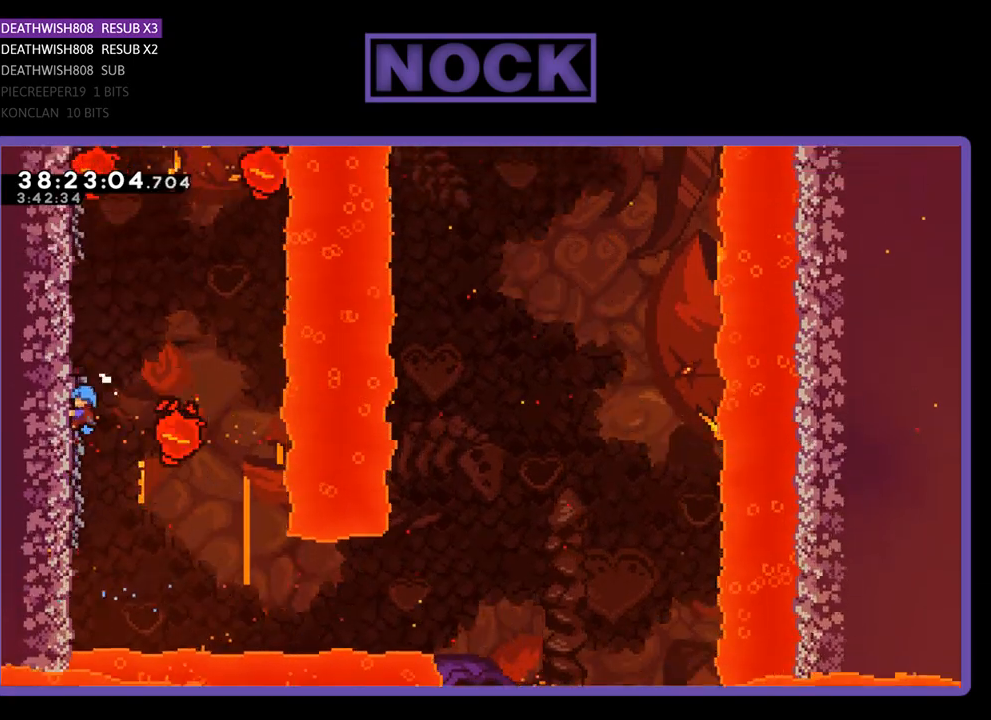
{"buttons": ["R2"], "events": [[200, "DPAD_LEFT", "up"], [200, "DPAD_UP", "up"]]}
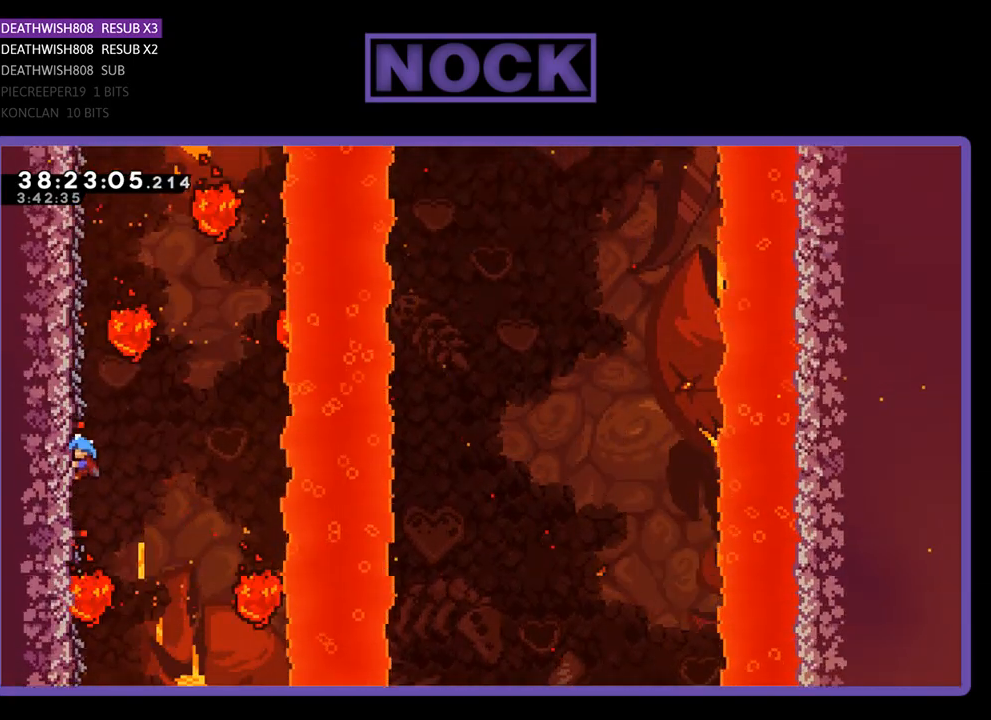
{"buttons": ["R2", "DPAD_UP", "DPAD_LEFT"], "events": [[33, "DPAD_LEFT", "down"], [33, "DPAD_UP", "down"]]}
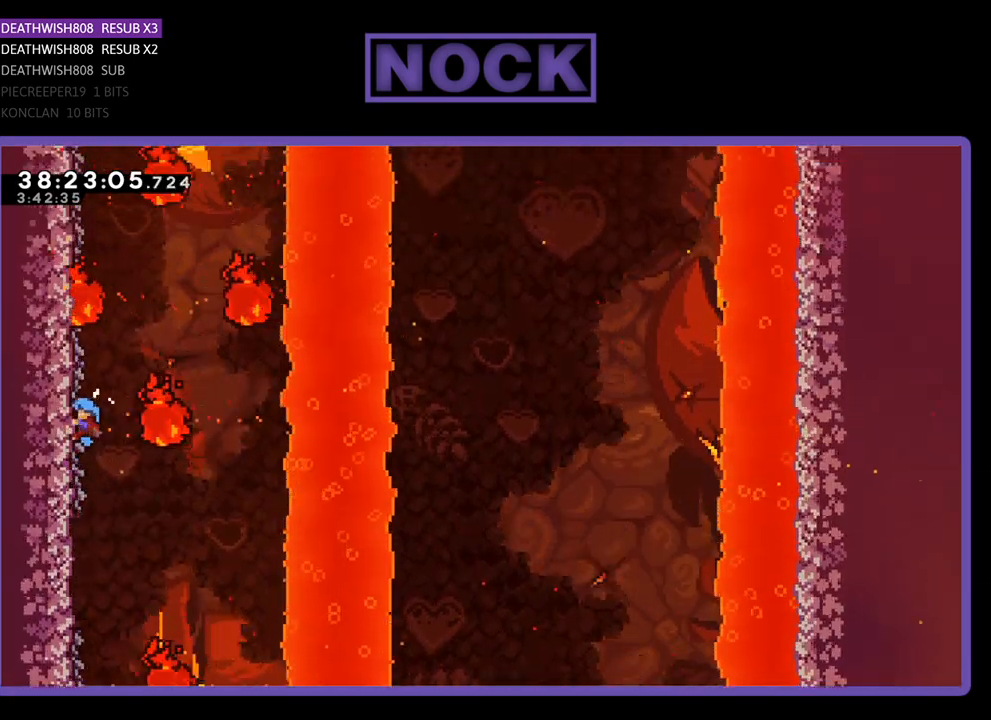
{"buttons": ["R2", "DPAD_UP", "DPAD_LEFT"], "events": []}
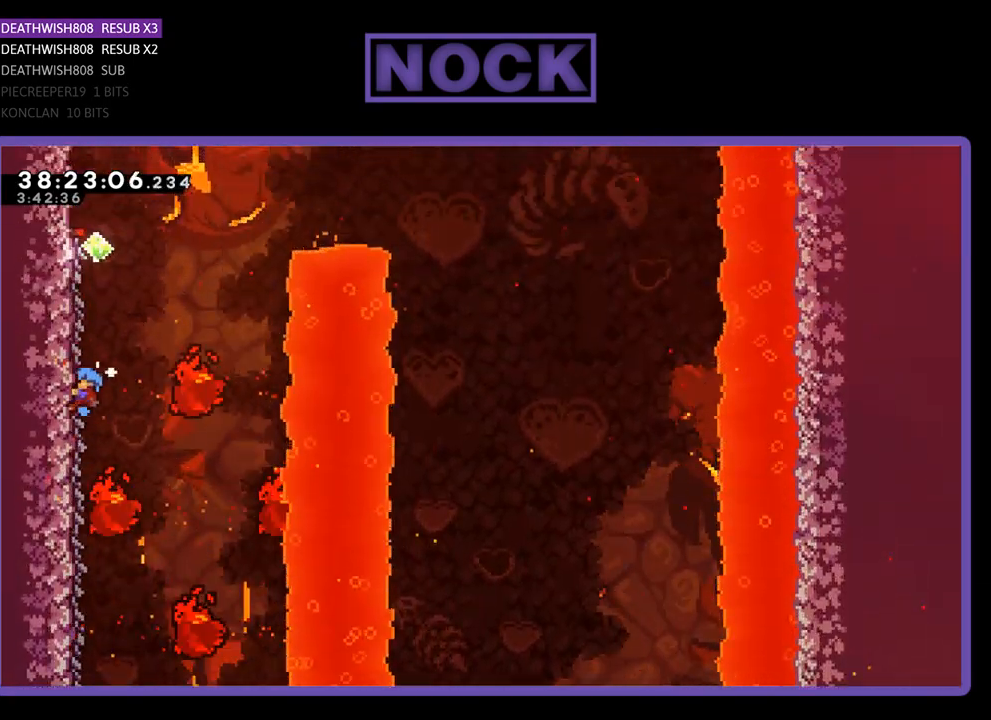
{"buttons": ["R2", "DPAD_RIGHT"], "events": [[100, "DPAD_LEFT", "up"], [333, "DPAD_UP", "up"], [433, "DPAD_RIGHT", "down"]]}
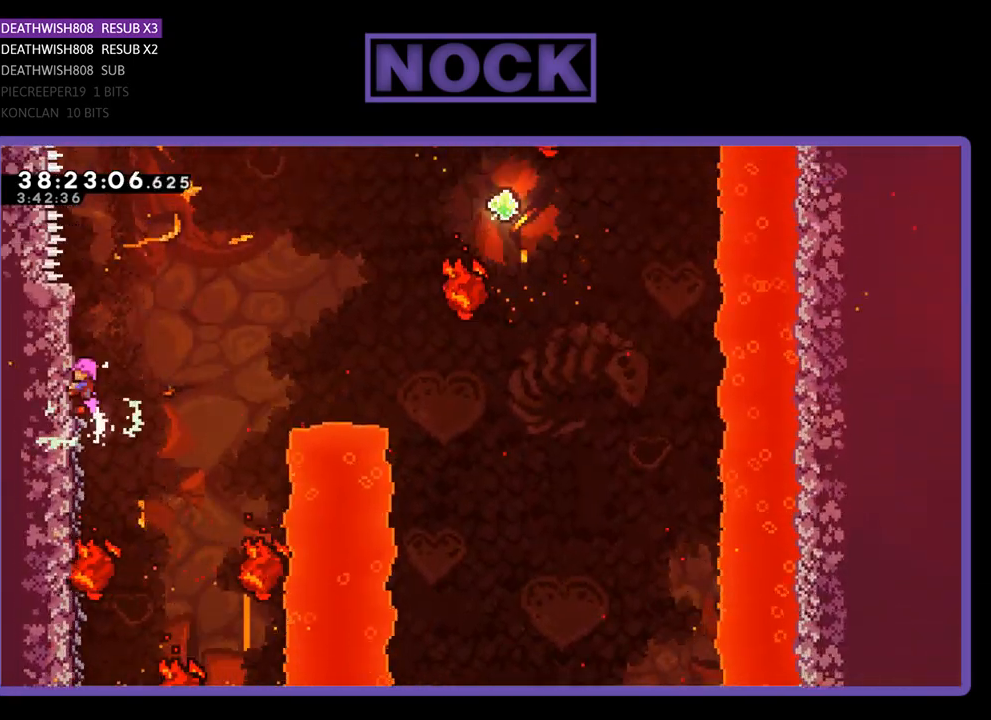
{"buttons": ["CROSS", "R2", "DPAD_RIGHT"], "events": [[200, "CROSS", "down"], [267, "DPAD_UP", "down"], [433, "DPAD_UP", "up"]]}
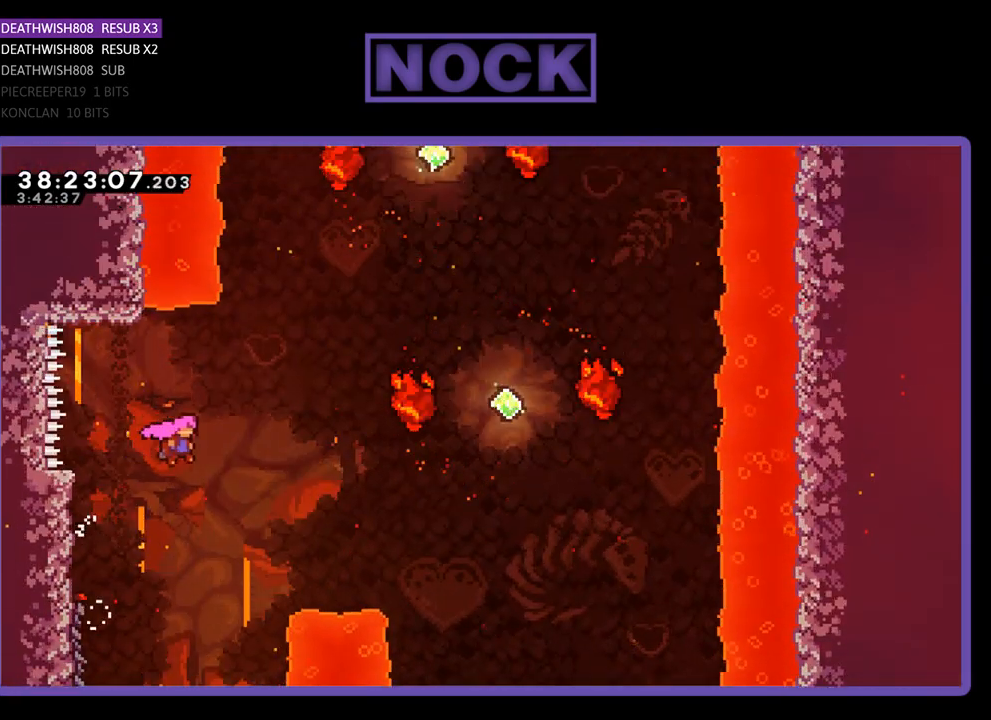
{"buttons": ["CIRCLE", "R2", "DPAD_UP", "DPAD_RIGHT"], "events": [[133, "CROSS", "up"], [200, "DPAD_UP", "down"], [333, "CIRCLE", "down"]]}
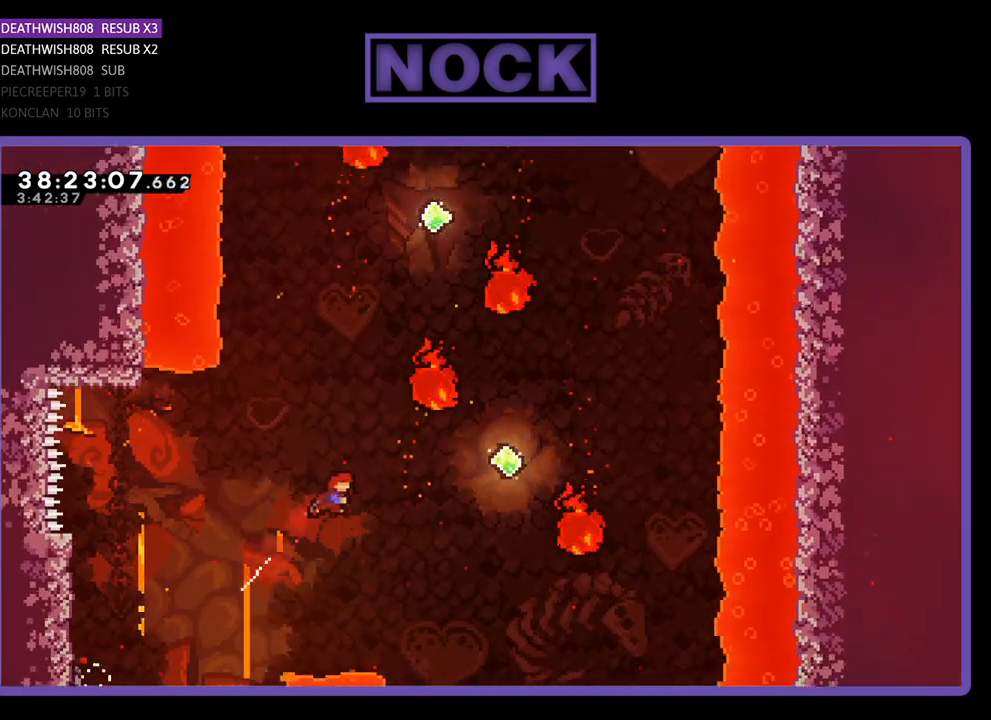
{"buttons": ["R2"], "events": [[33, "CIRCLE", "up"], [267, "CIRCLE", "down"], [300, "DPAD_UP", "up"], [367, "CIRCLE", "up"], [467, "DPAD_RIGHT", "up"]]}
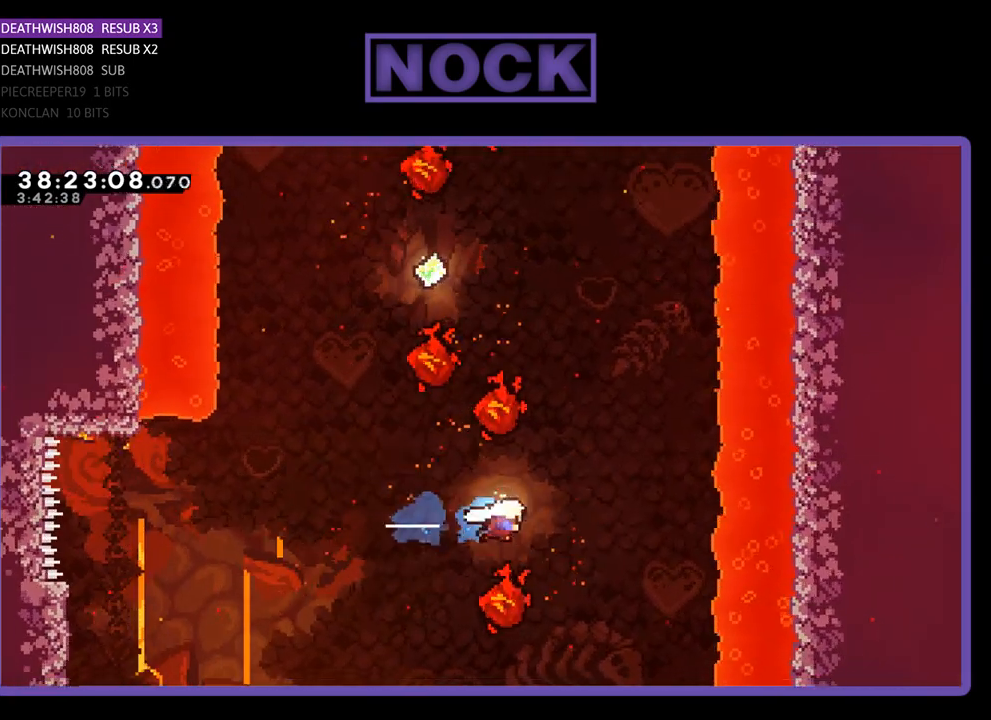
{"buttons": ["CIRCLE", "R2", "DPAD_UP", "DPAD_LEFT"], "events": [[267, "DPAD_UP", "down"], [367, "CIRCLE", "down"], [500, "DPAD_LEFT", "down"]]}
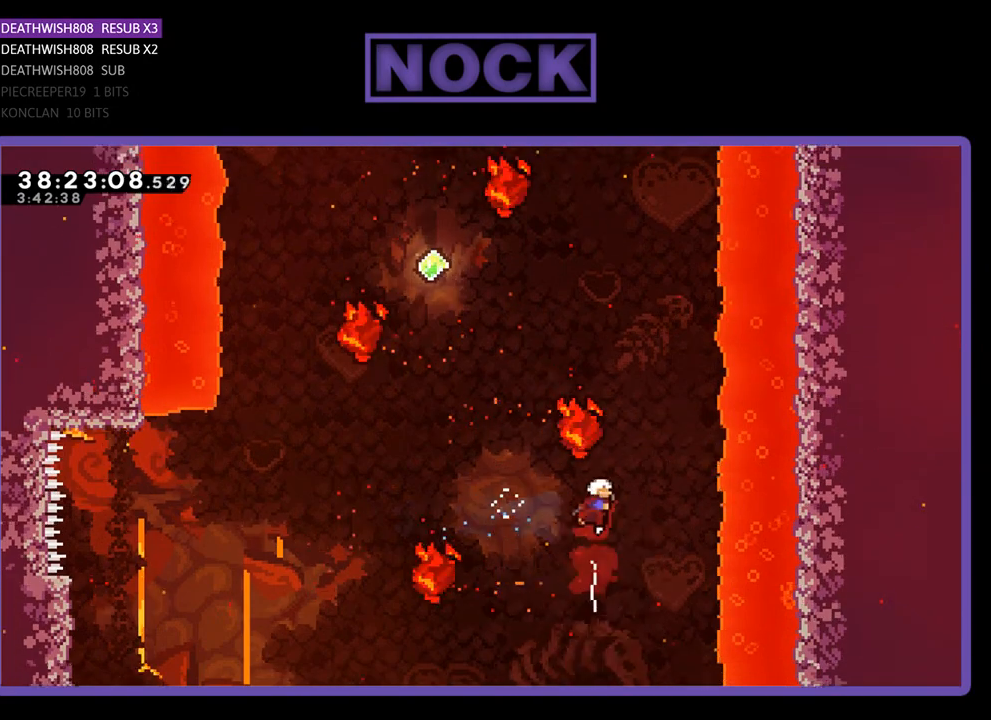
{"buttons": ["R2"], "events": [[233, "CIRCLE", "up"], [400, "DPAD_LEFT", "up"], [500, "DPAD_UP", "up"]]}
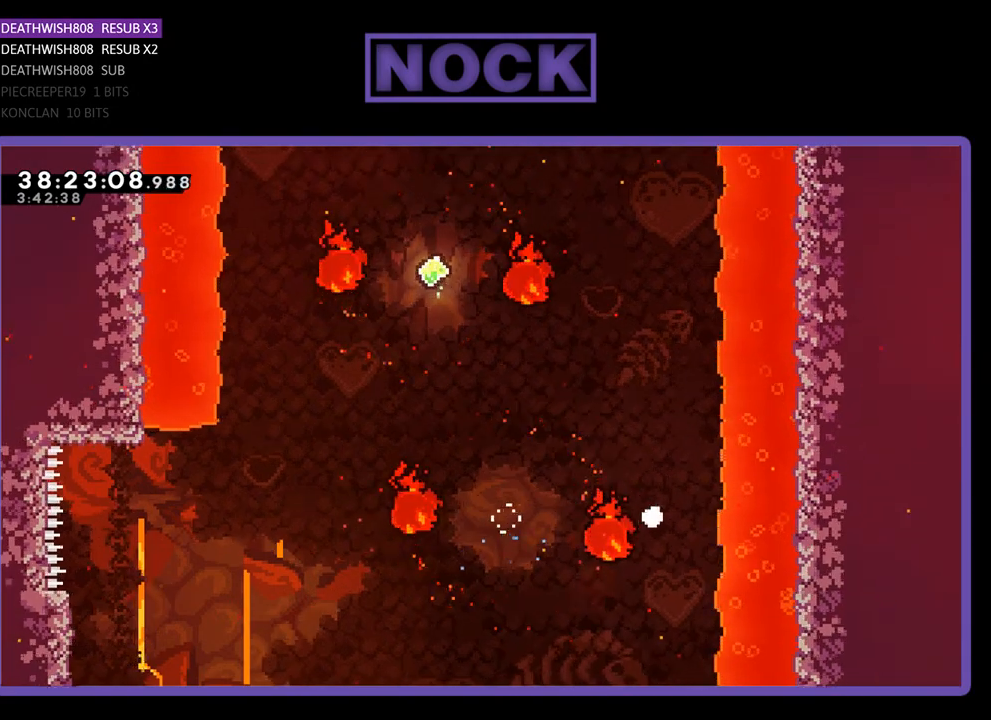
{"buttons": [], "events": [[100, "R2", "up"]]}
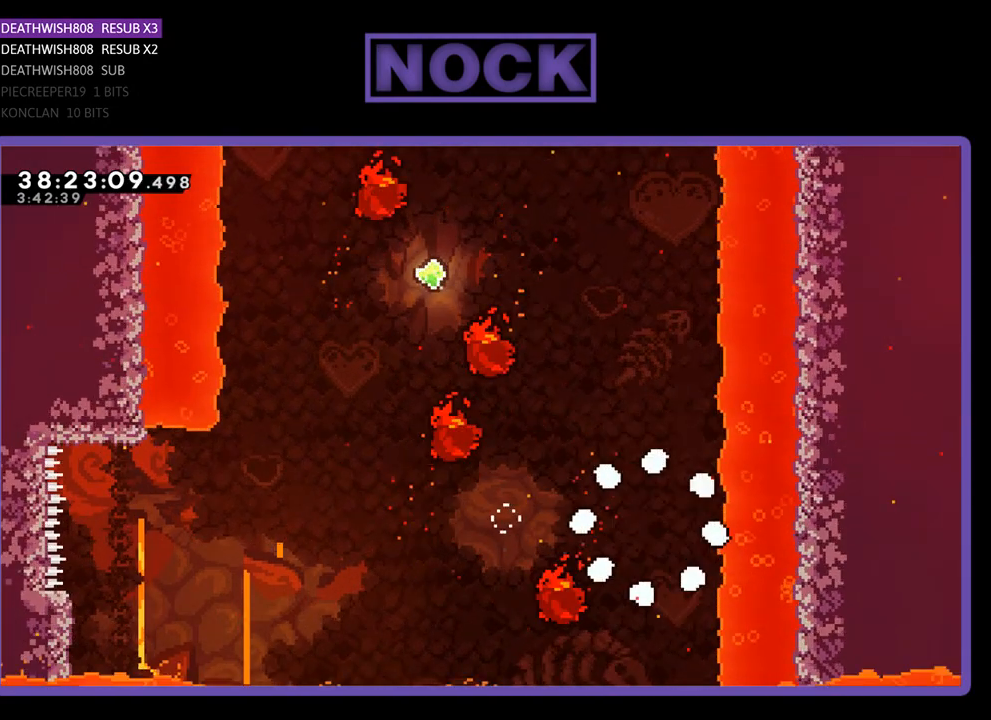
{"buttons": ["R2"], "events": [[267, "R2", "down"]]}
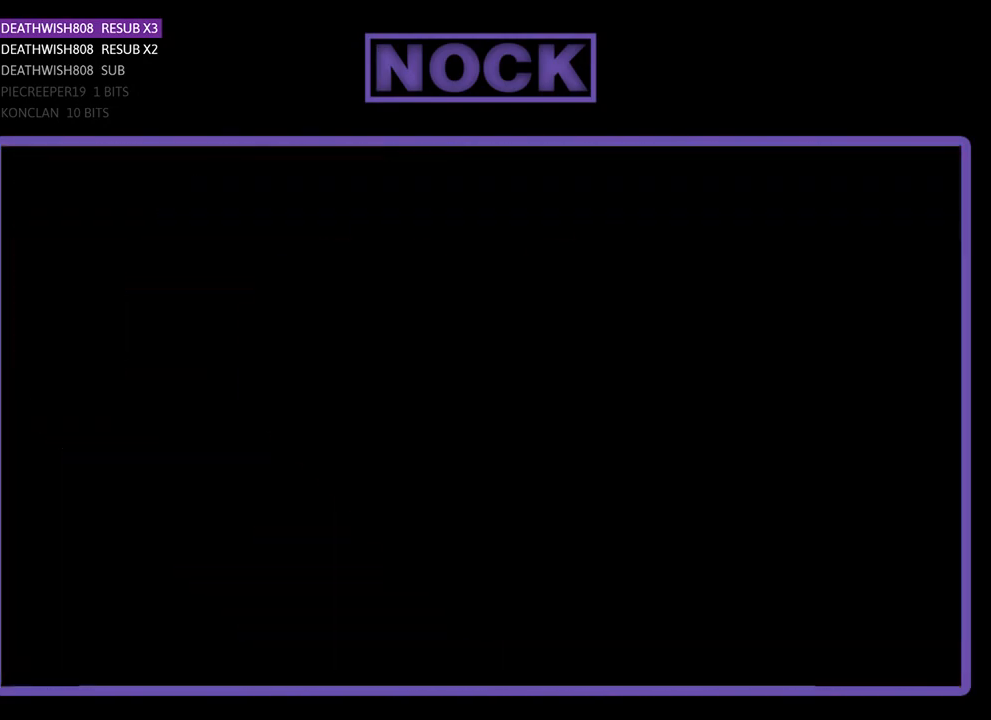
{"buttons": ["R2", "DPAD_LEFT"], "events": [[300, "DPAD_LEFT", "down"]]}
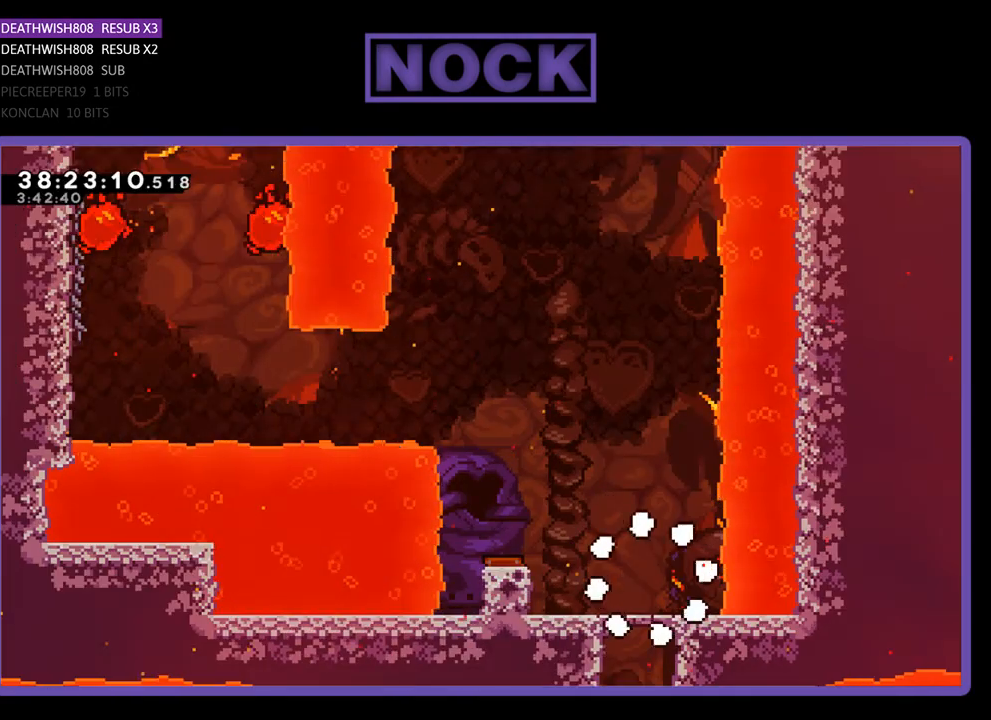
{"buttons": ["CROSS", "R2", "DPAD_LEFT"], "events": [[433, "CROSS", "down"]]}